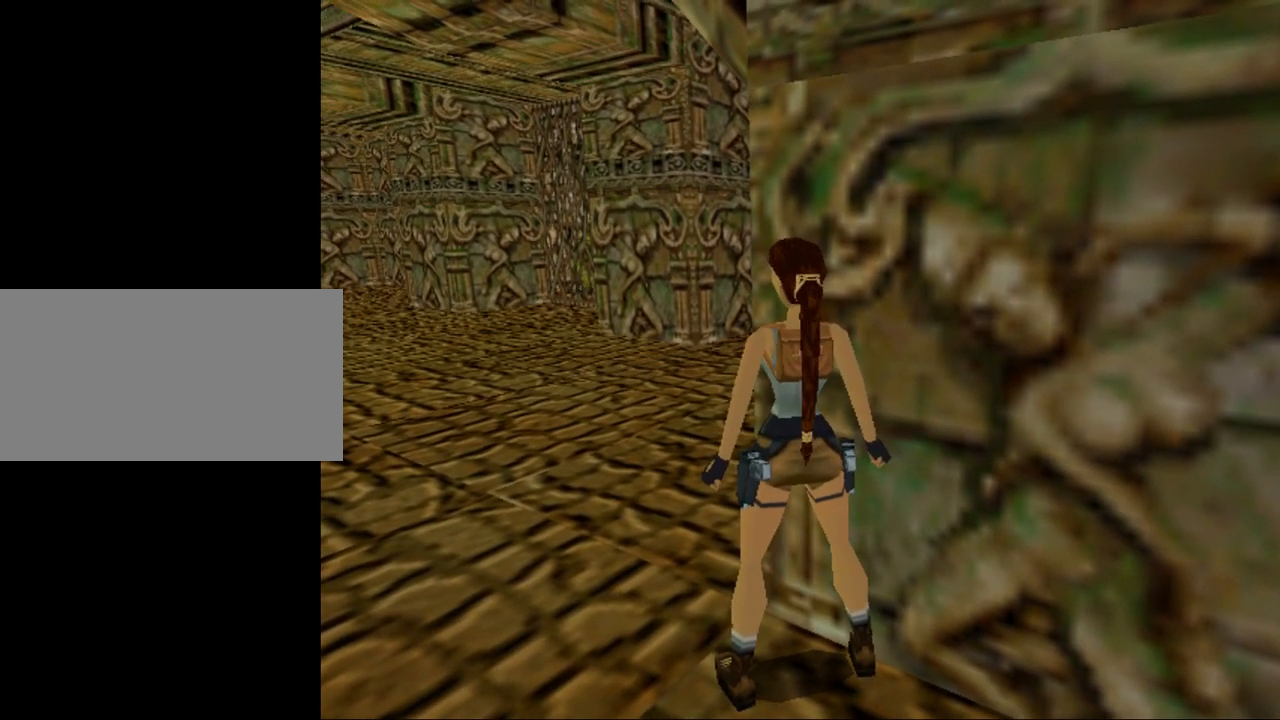
Gameplay with keyboard; each line is a JSON object with the keys held at the frame after it. "events" lists presses ("down") and releases ("up") of "0", "1", "2", "3", "4", "5", "6", "7", "8", "9", "act", "crouch", "dash", "down", "flare", "gun", "inv", "jump", "left", "look", "right", "roll", "sl", "sr", "up" and "walk" between this image and that frame as [ms after this image, input, new state], when the widget could be followed in between. No other keys are recorded. Mouse input is not recorded. Key names are as the overlay labels them; some are game actions (e.g. jump) rather than physical keys. Not read: other_keys.
{"keys": ["right"], "events": [[467, "right", "down"]]}
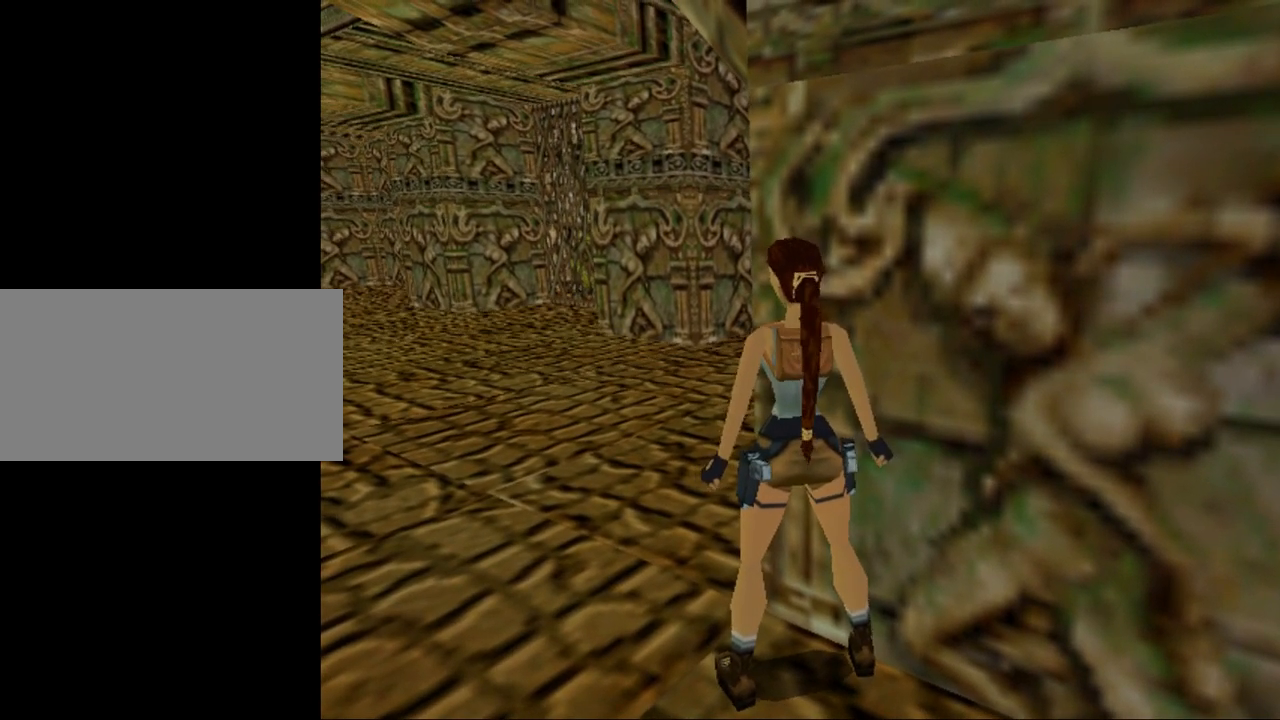
{"keys": [], "events": [[167, "right", "up"]]}
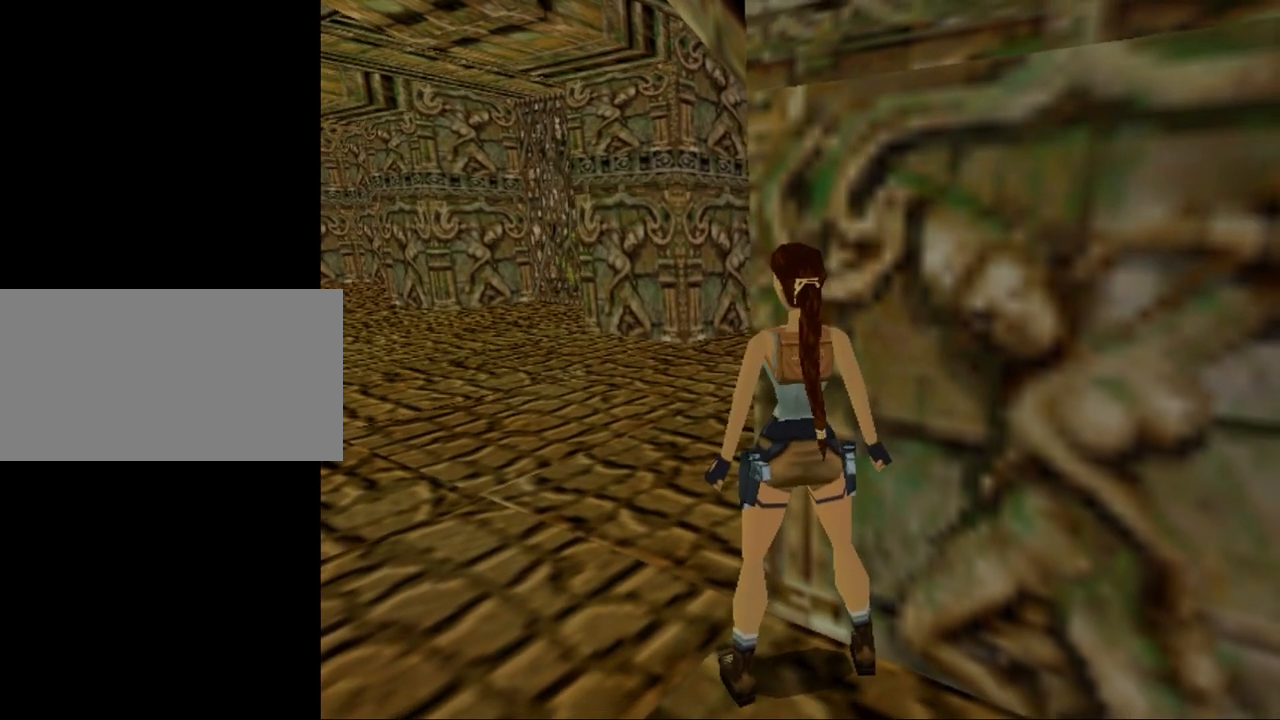
{"keys": [], "events": []}
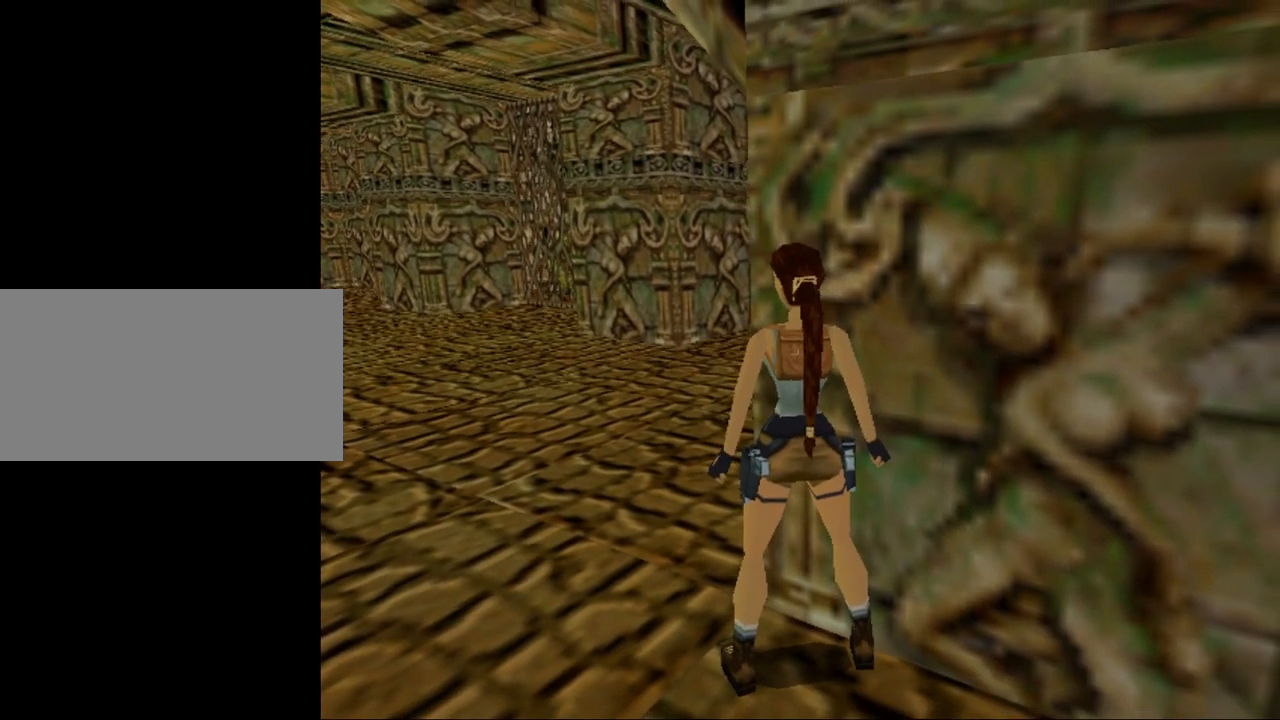
{"keys": [], "events": []}
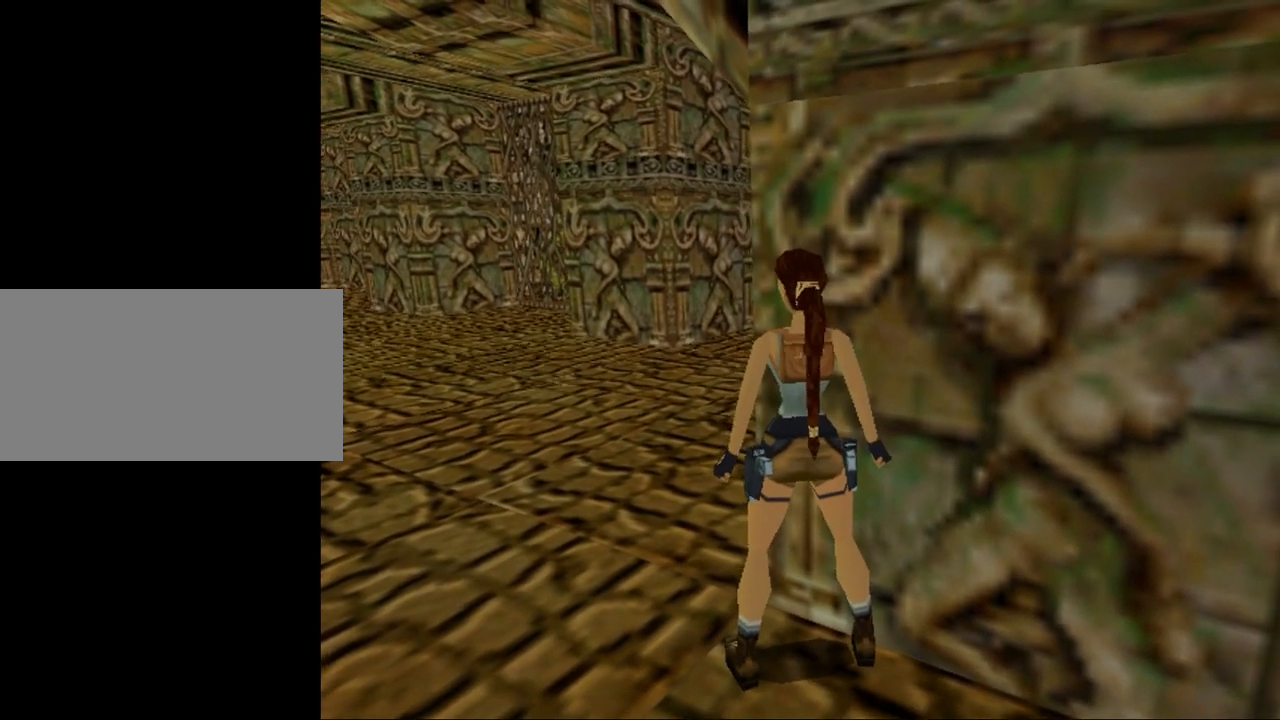
{"keys": [], "events": []}
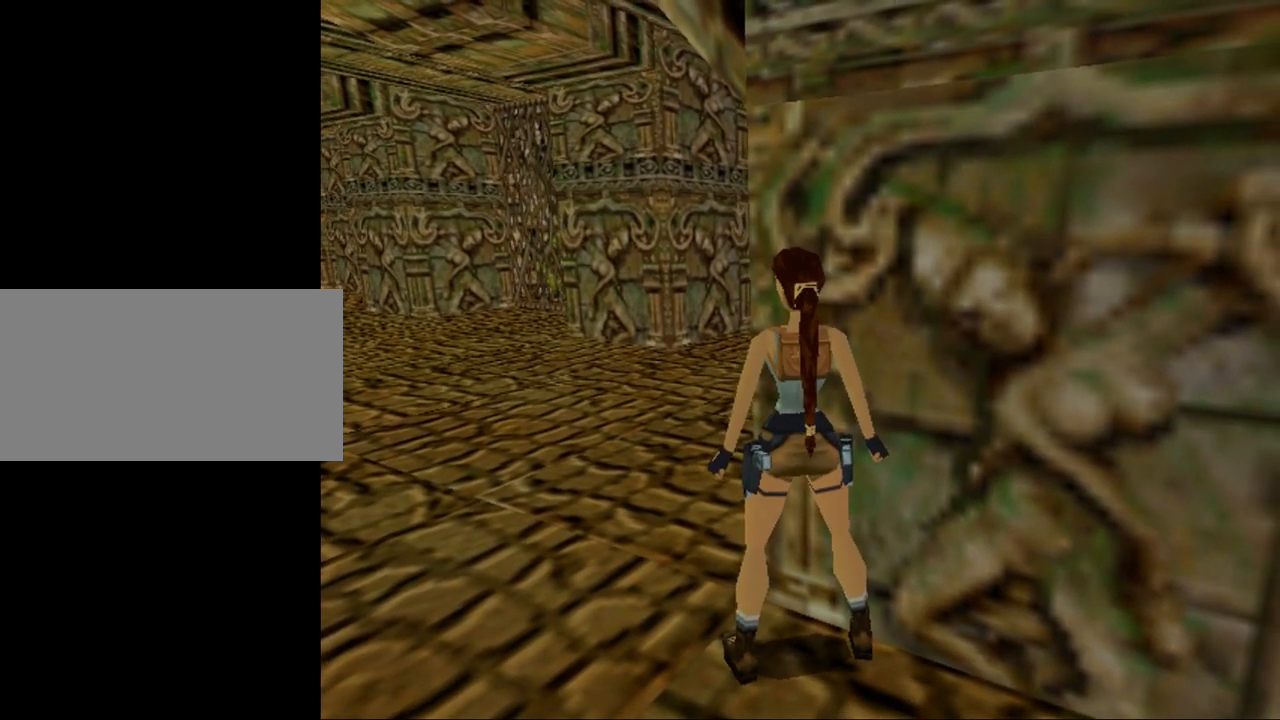
{"keys": [], "events": []}
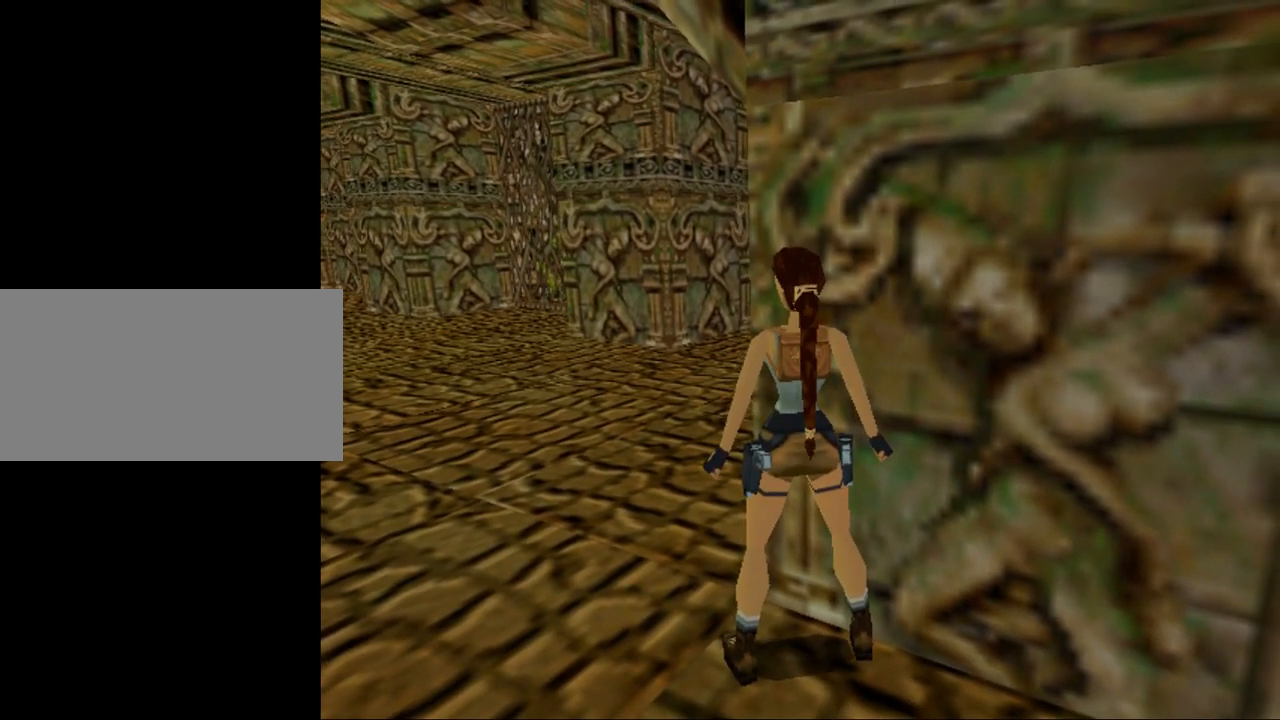
{"keys": ["look"], "events": [[134, "look", "down"]]}
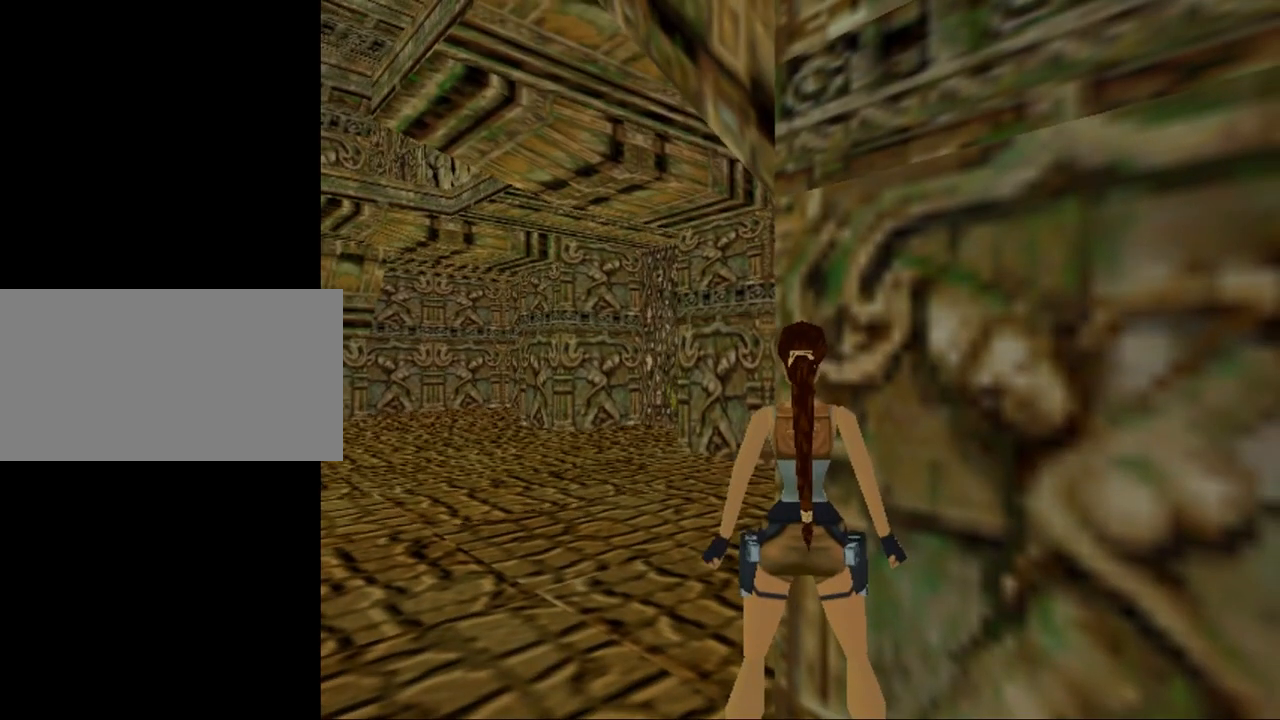
{"keys": ["left", "look", "up"], "events": [[34, "right", "down"], [234, "right", "up"], [367, "up", "down"], [467, "left", "down"]]}
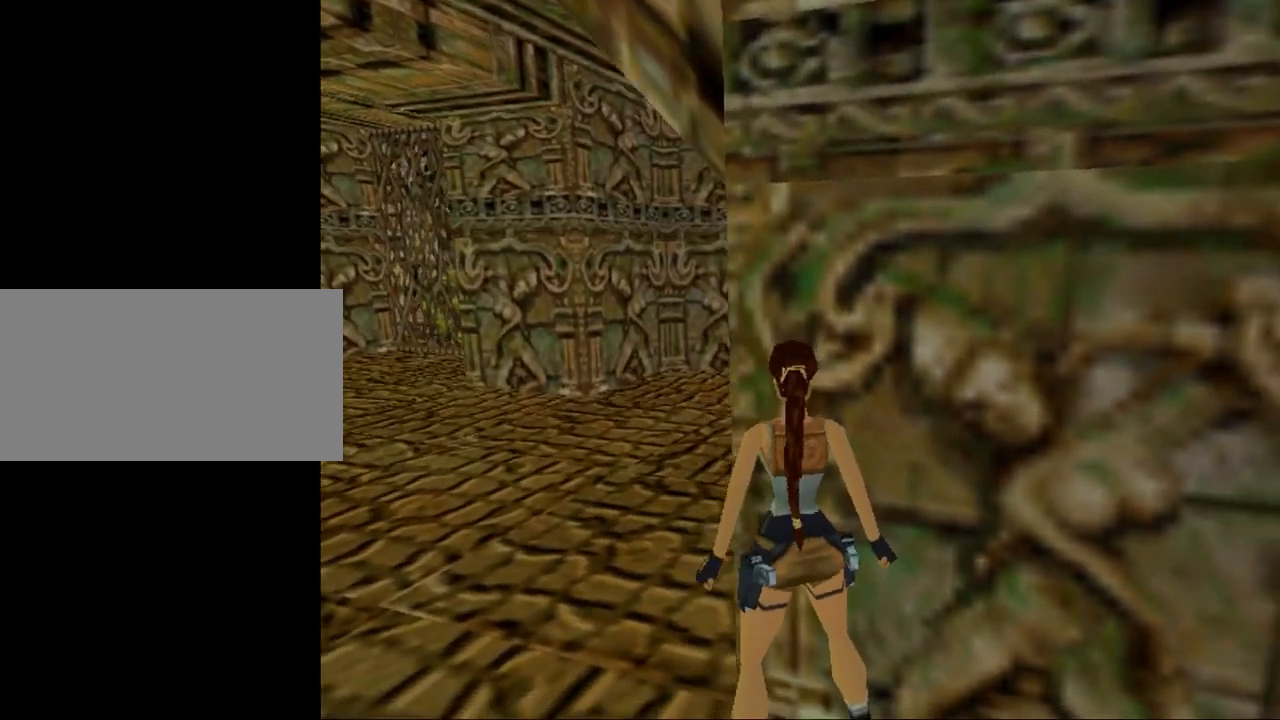
{"keys": ["look", "up"], "events": [[34, "up", "up"], [267, "left", "up"], [500, "up", "down"]]}
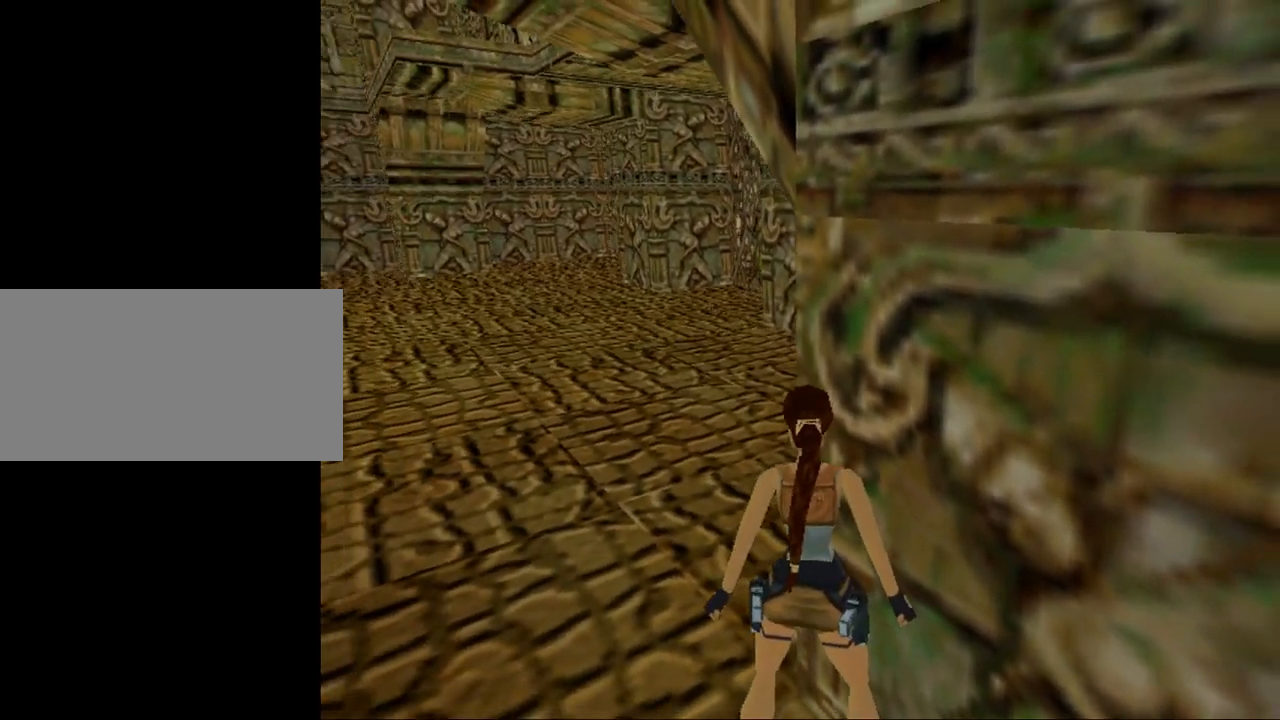
{"keys": ["look"], "events": [[167, "up", "up"], [234, "right", "down"], [400, "right", "up"]]}
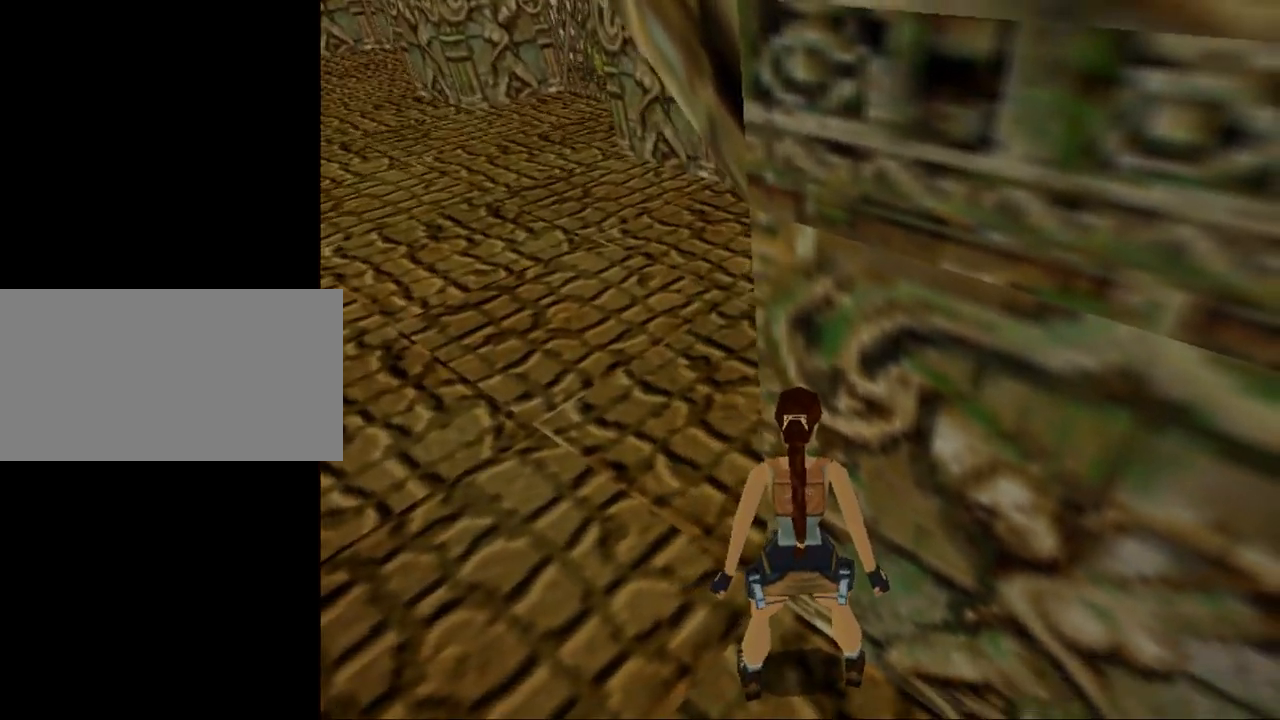
{"keys": ["look"], "events": [[34, "down", "down"], [300, "left", "down"], [334, "down", "up"], [367, "left", "up"]]}
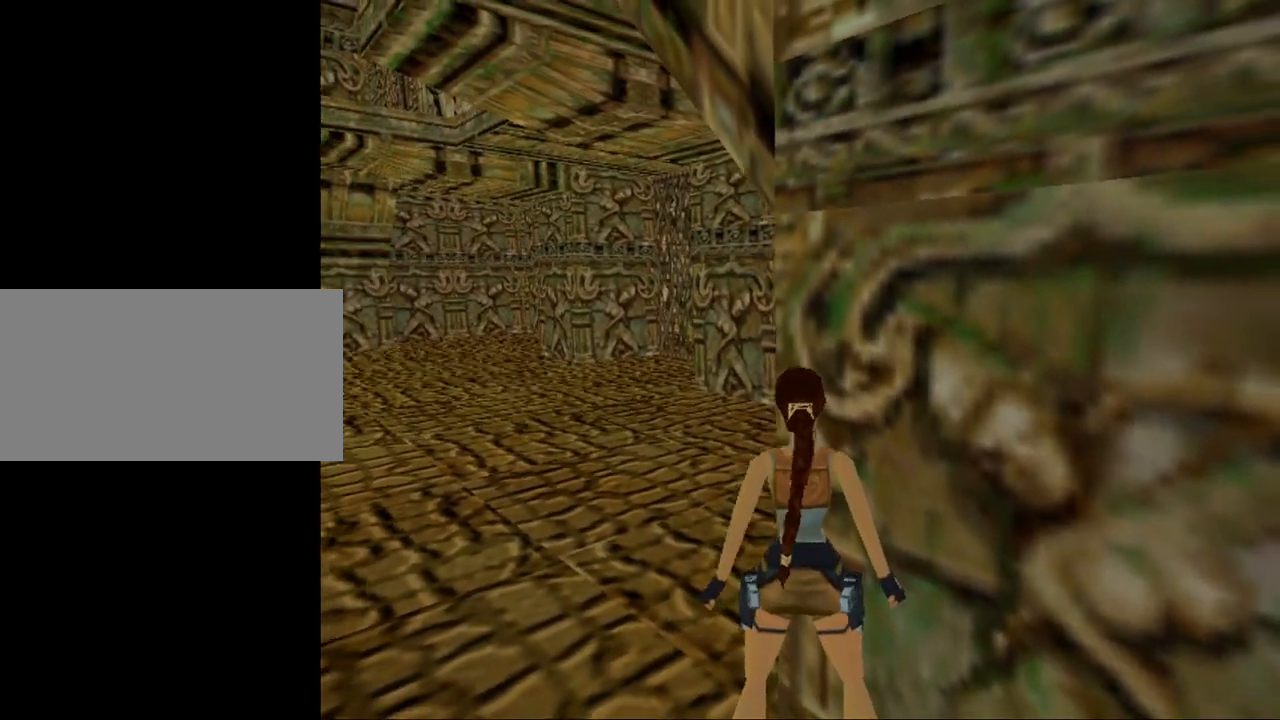
{"keys": ["look", "right"], "events": [[34, "up", "down"], [200, "up", "up"], [500, "right", "down"]]}
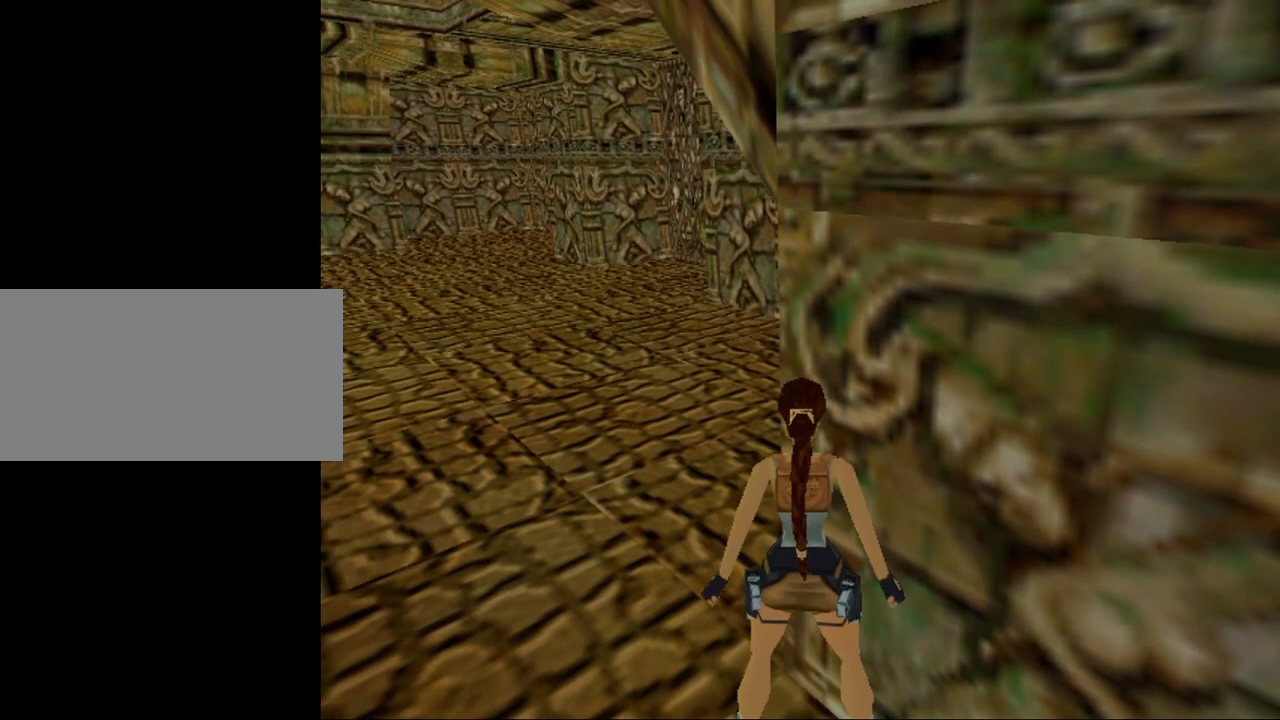
{"keys": ["look"], "events": [[67, "right", "up"], [434, "up", "down"], [500, "up", "up"]]}
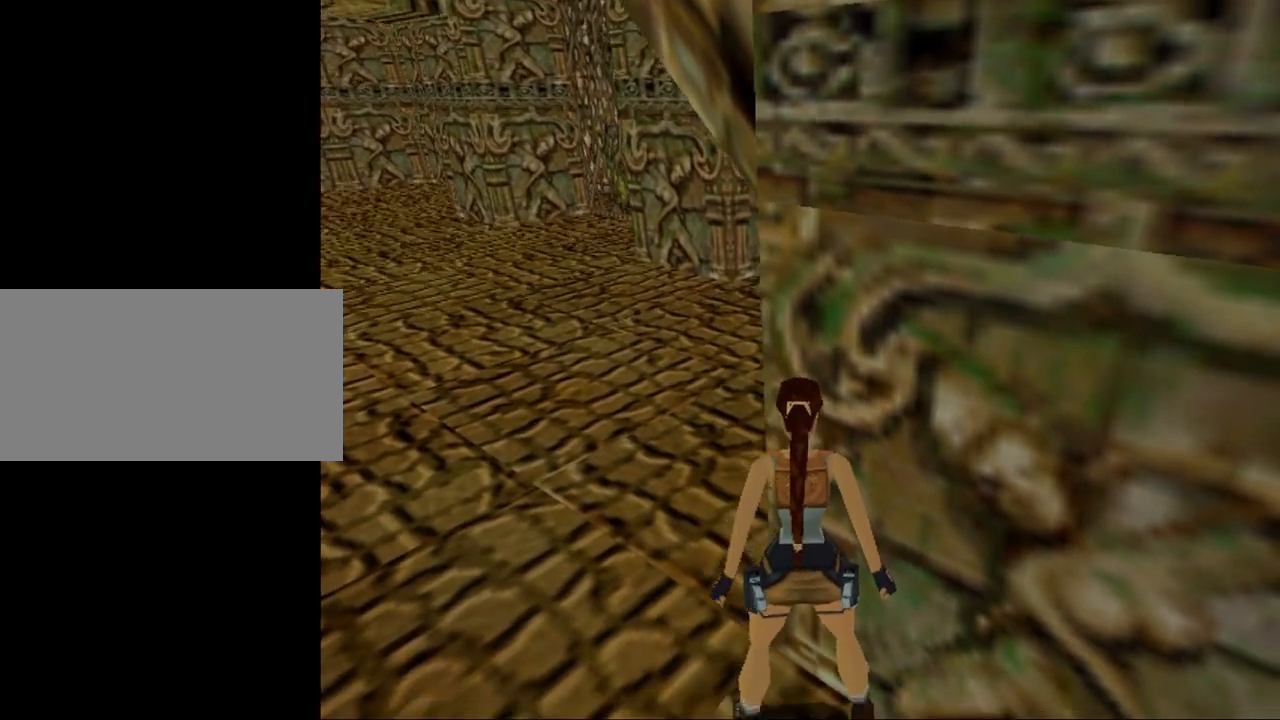
{"keys": ["look"], "events": [[367, "down", "down"], [434, "down", "up"]]}
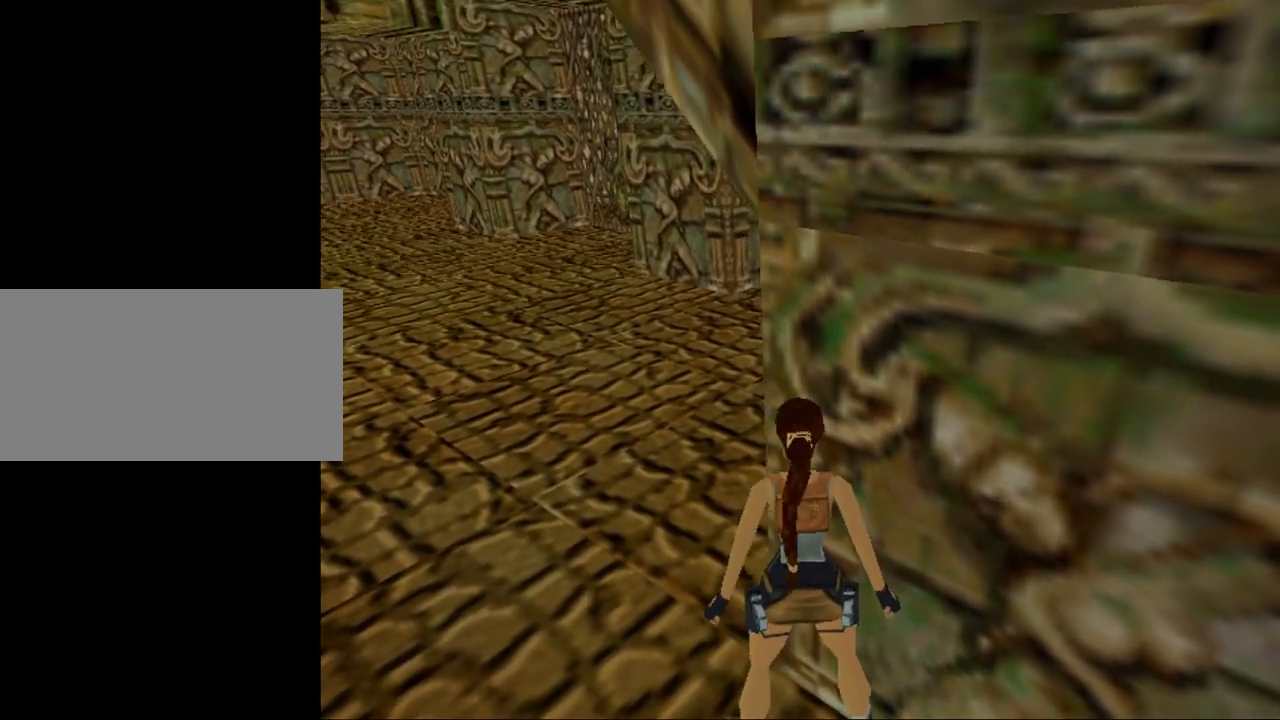
{"keys": ["look"], "events": [[267, "up", "down"], [334, "up", "up"]]}
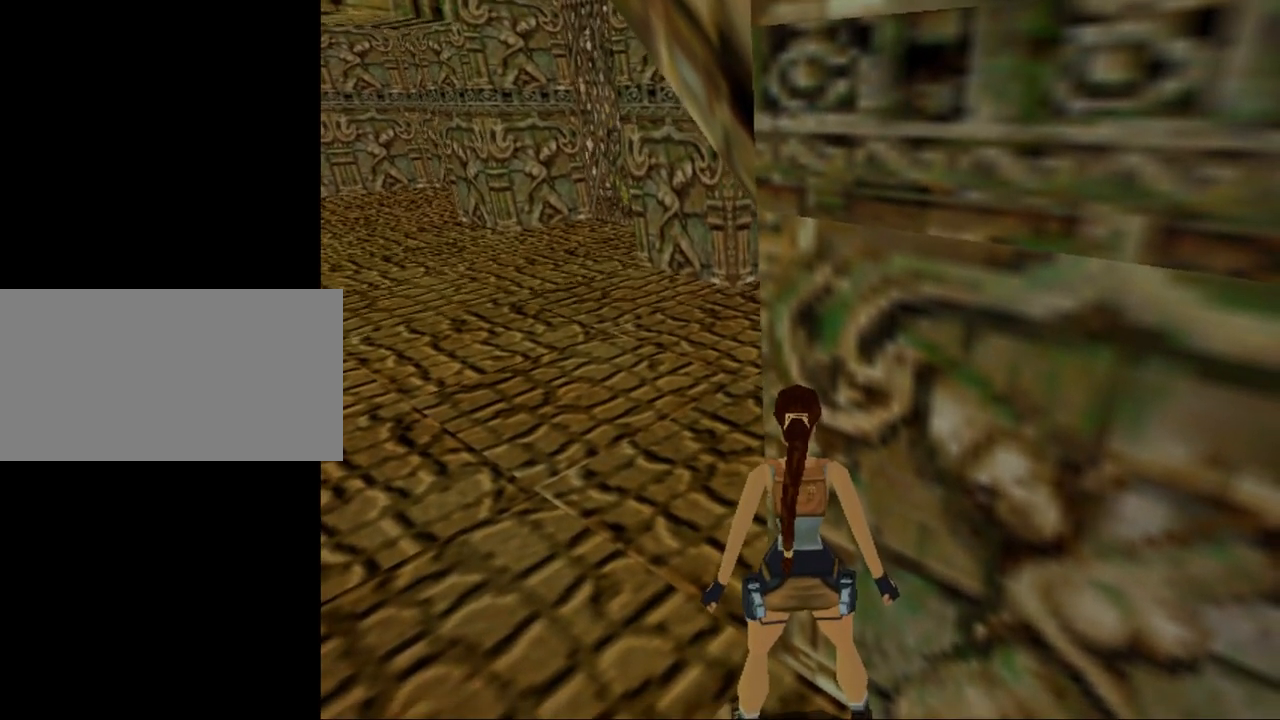
{"keys": ["look"], "events": [[234, "down", "down"], [300, "down", "up"]]}
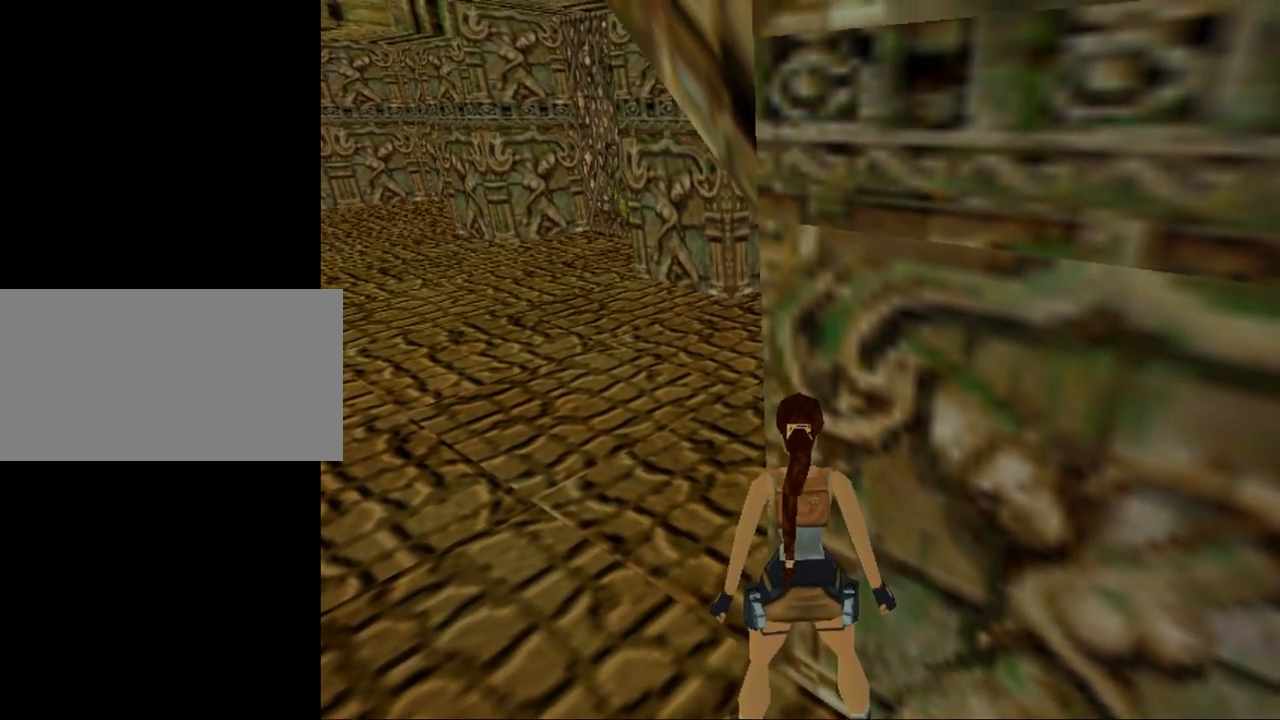
{"keys": ["look"], "events": []}
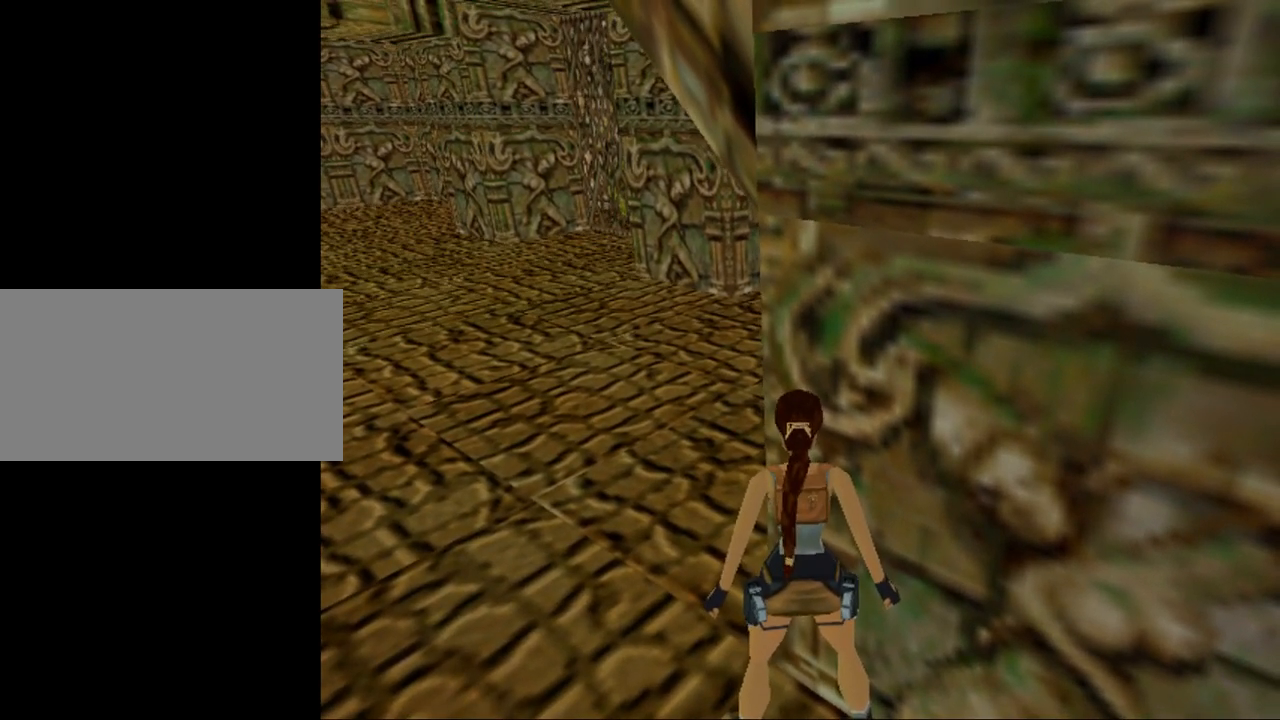
{"keys": ["look"], "events": []}
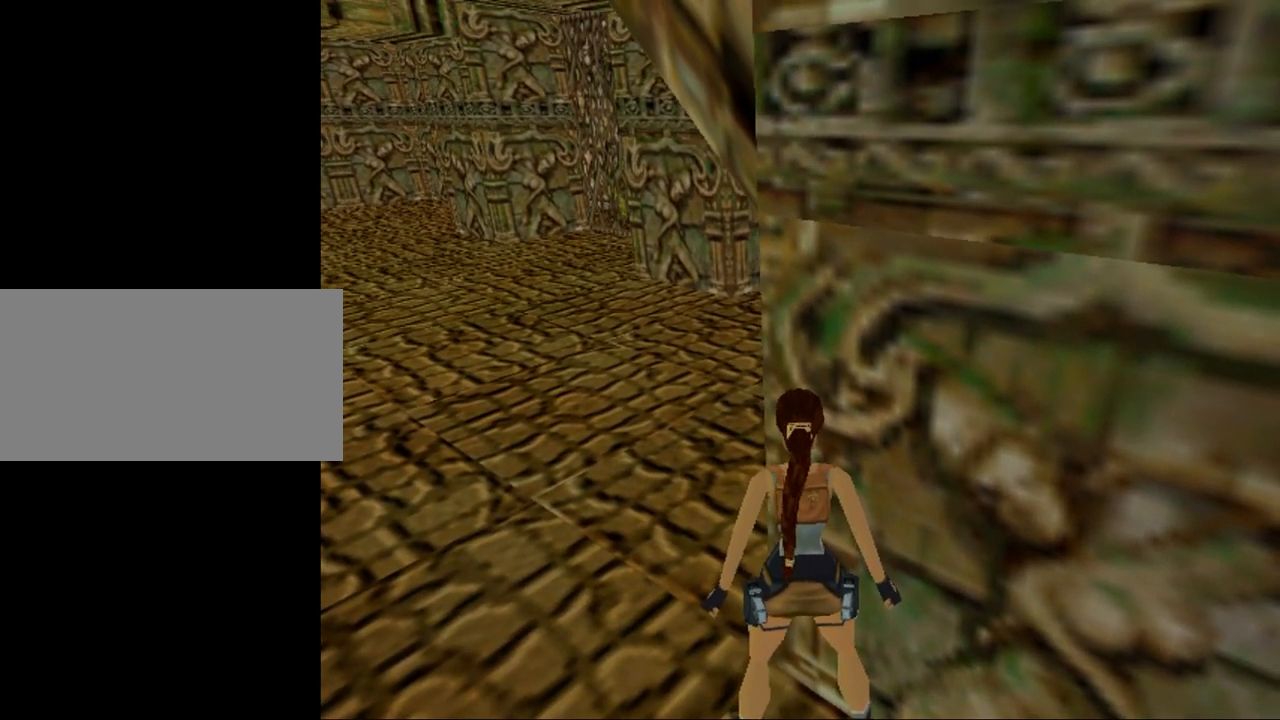
{"keys": ["look"], "events": [[200, "right", "down"], [300, "right", "up"]]}
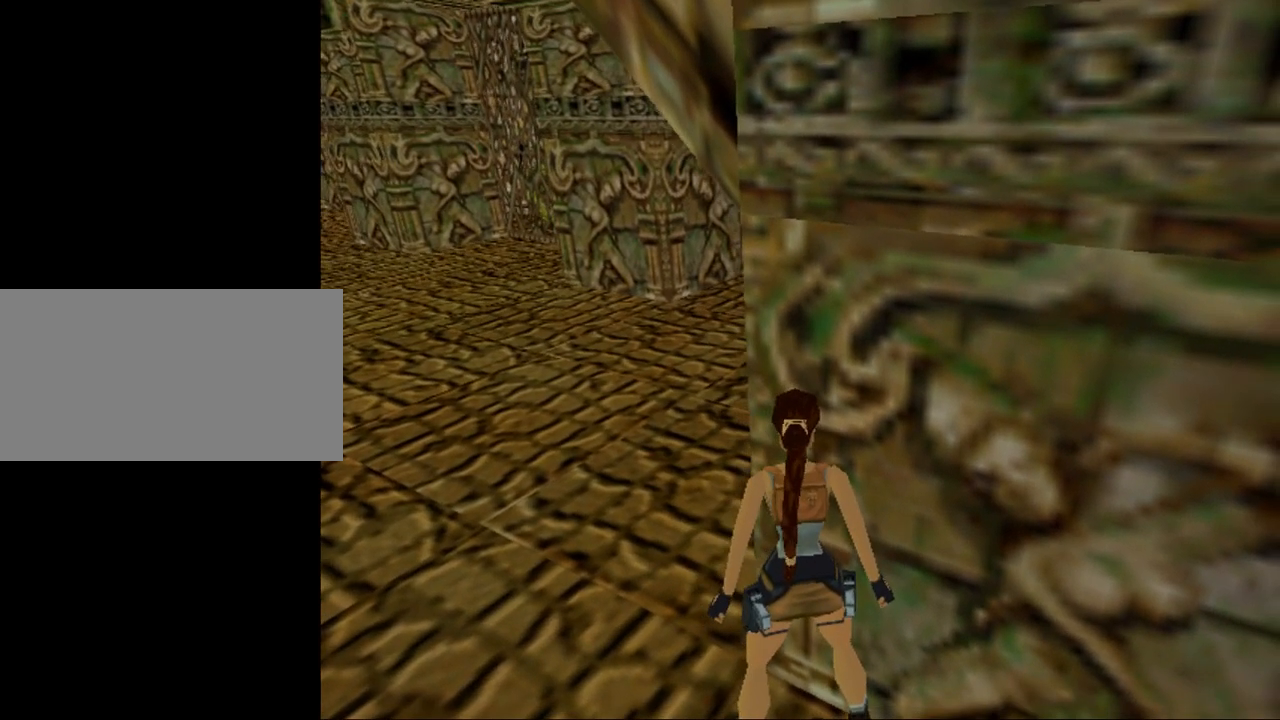
{"keys": ["look"], "events": [[200, "left", "down"], [300, "left", "up"]]}
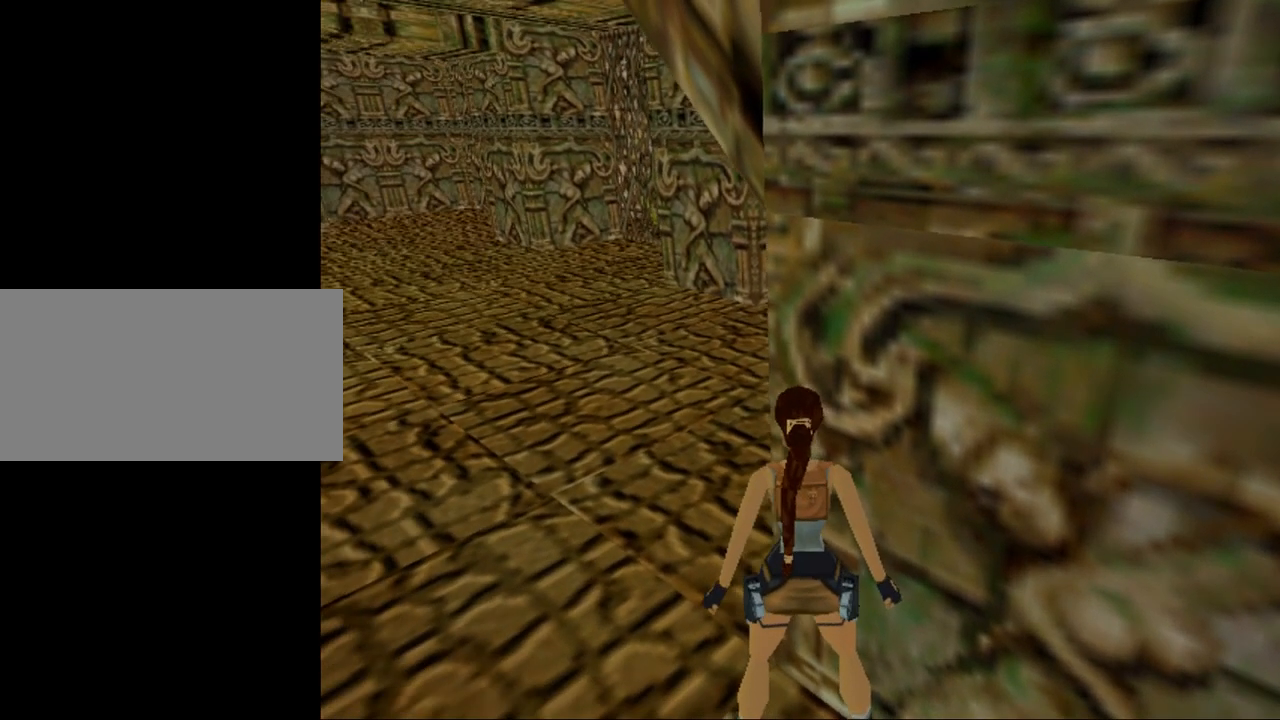
{"keys": ["look"], "events": [[167, "right", "down"], [267, "right", "up"]]}
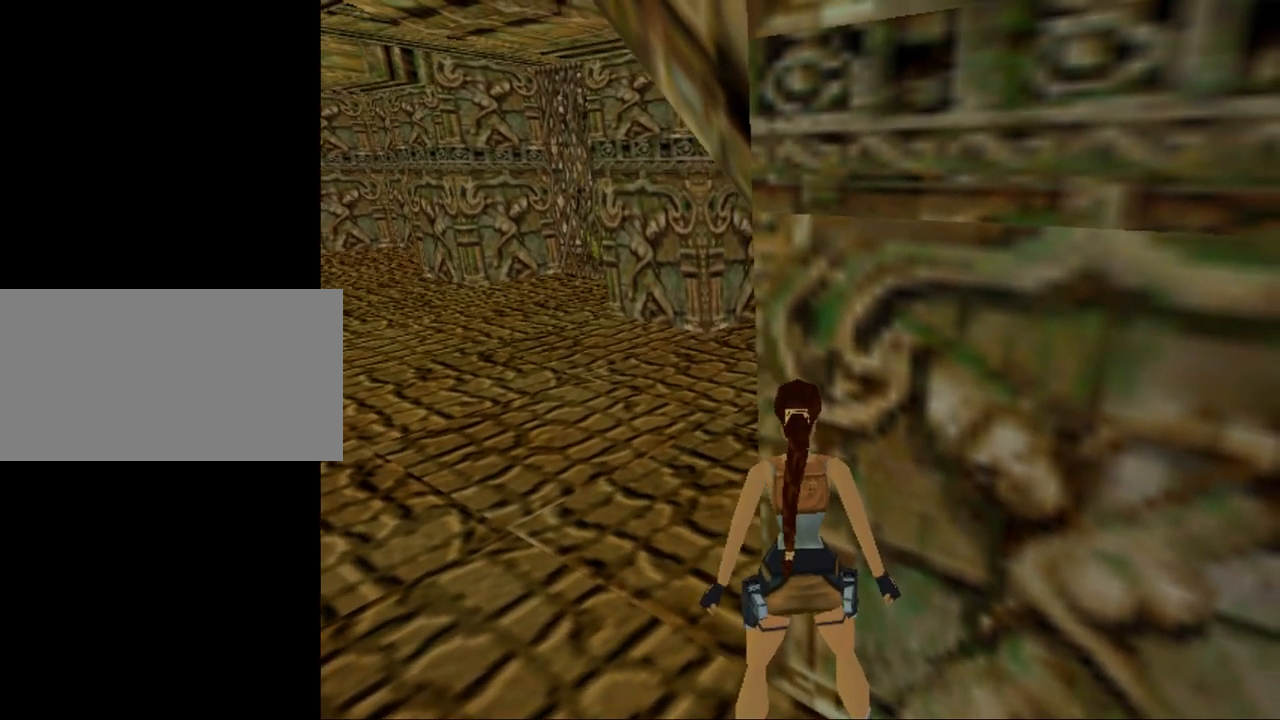
{"keys": ["look"], "events": [[234, "up", "down"], [300, "up", "up"]]}
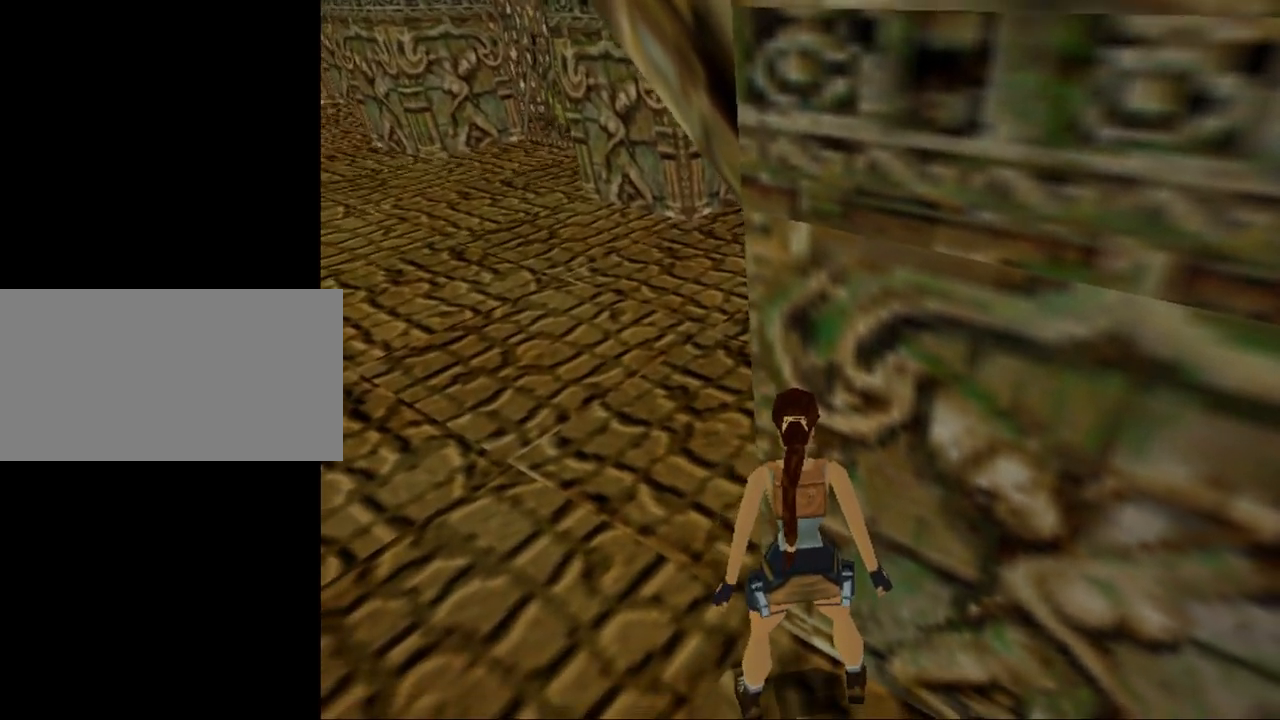
{"keys": ["look"], "events": [[267, "down", "down"], [334, "down", "up"]]}
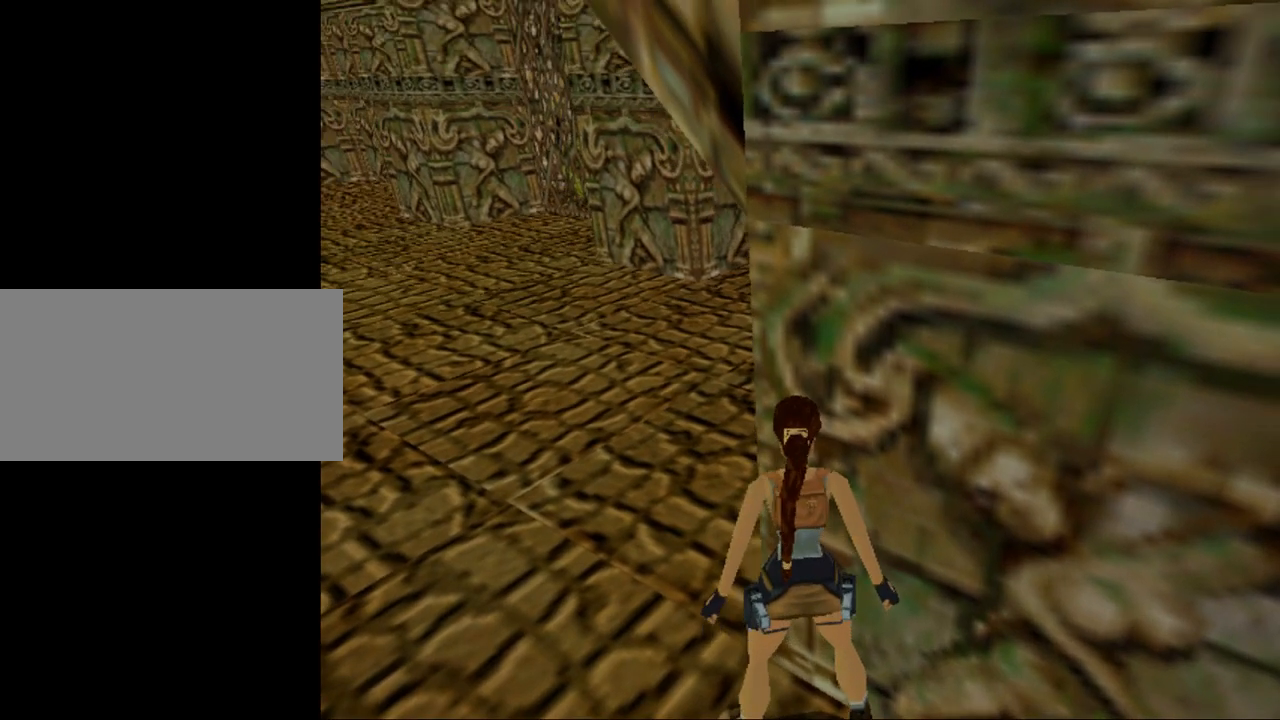
{"keys": ["look"], "events": []}
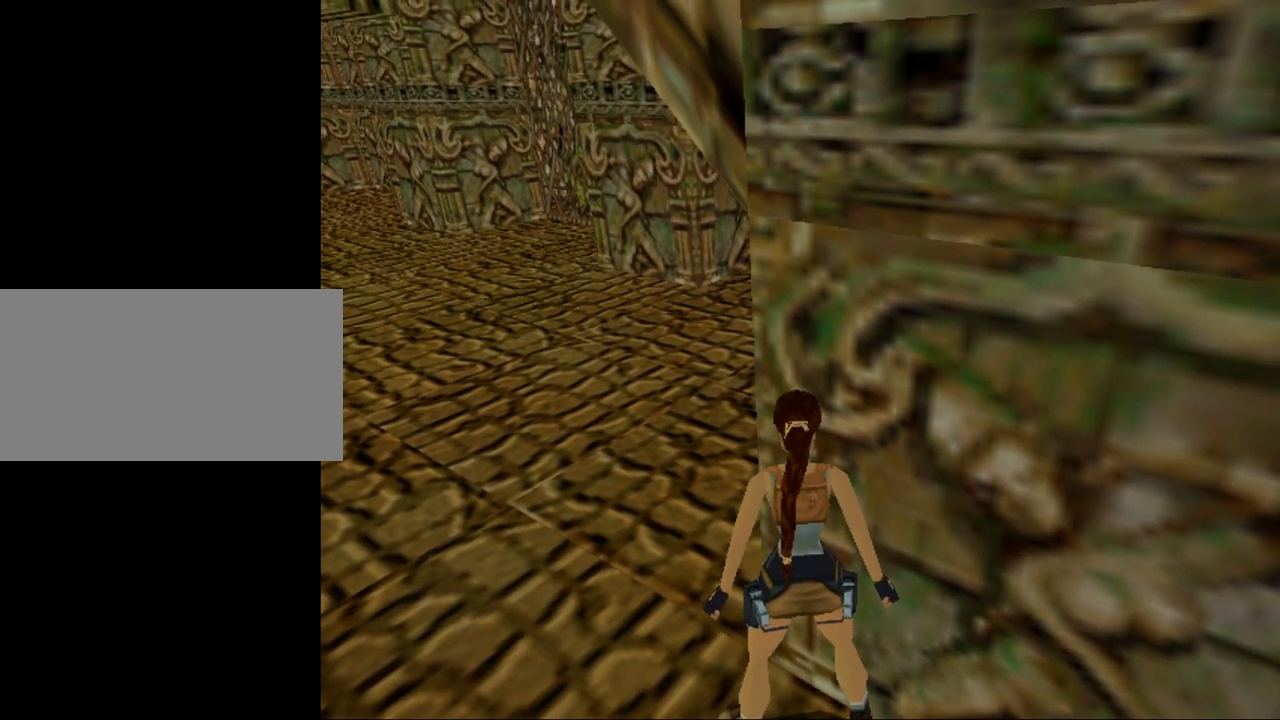
{"keys": ["look"], "events": [[367, "down", "down"], [434, "down", "up"]]}
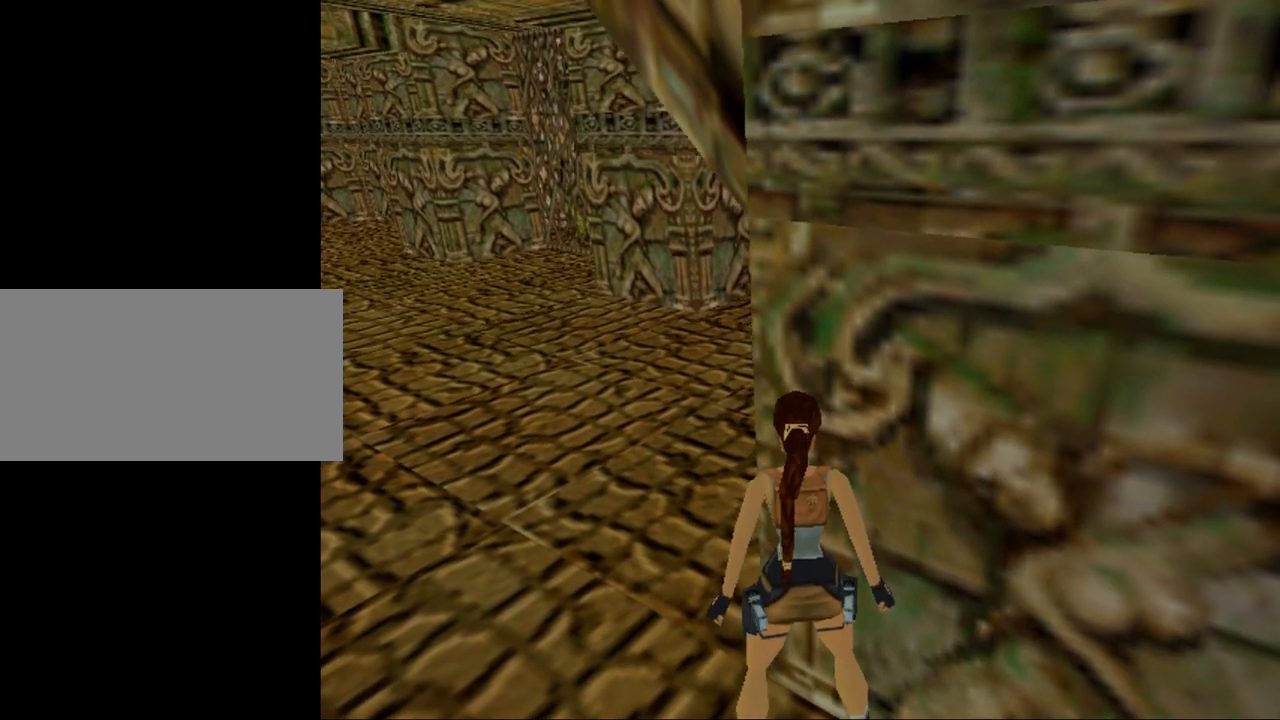
{"keys": ["look"], "events": []}